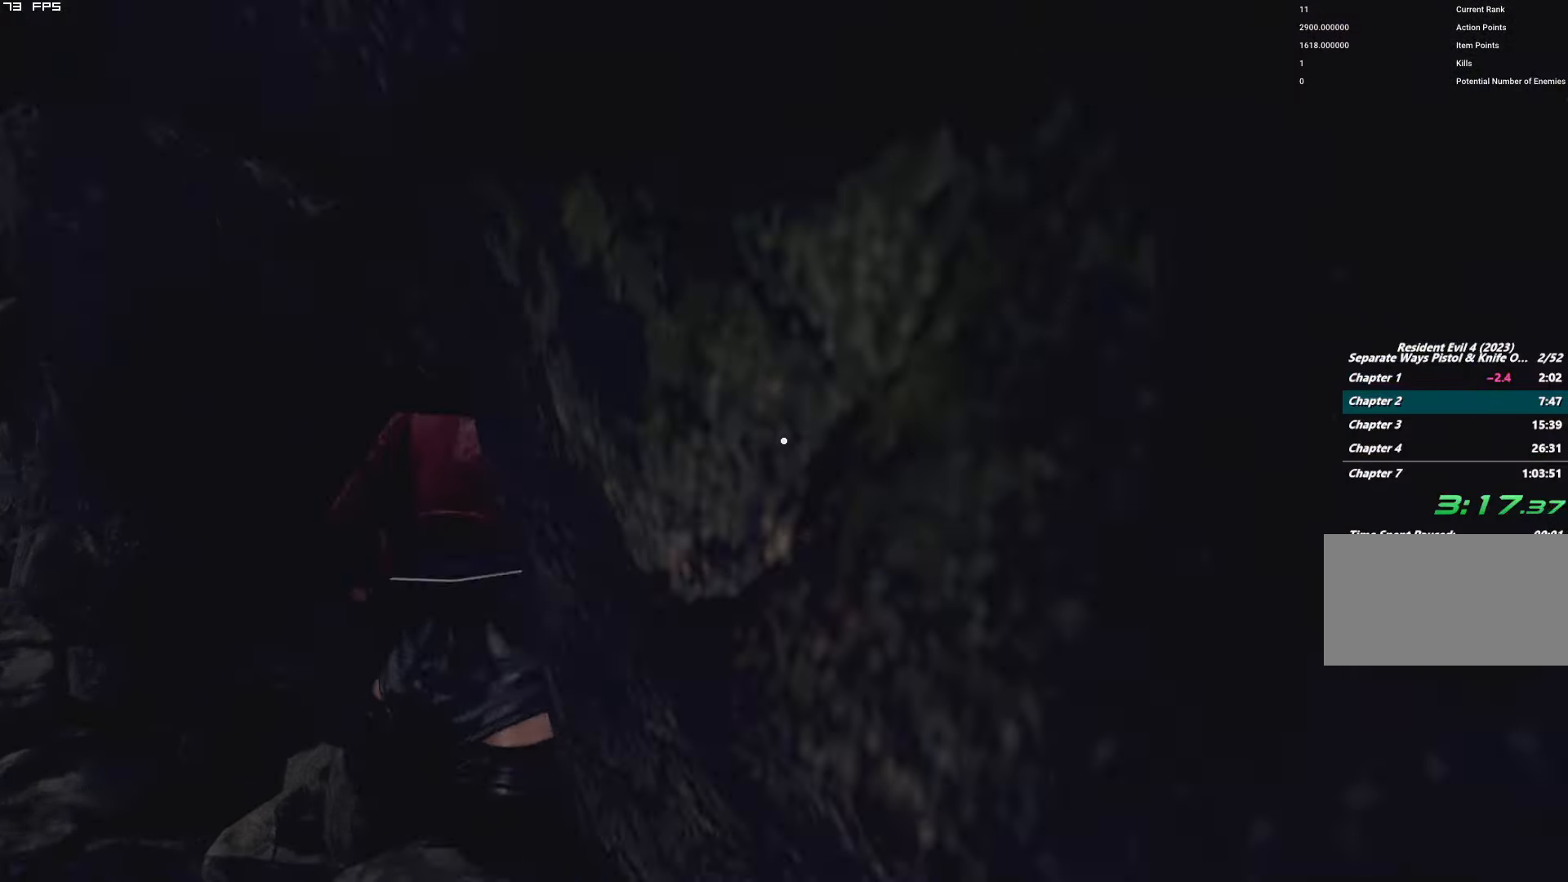
Gameplay with keyboard and mouse; each line is a JSON object with the keys and mouse buttons held at the frame after it. "events" lists presses ("down") and releases ("up") of "1", "2", "3", "4", "5", "6", "a", "alt", "b", "c", "caps_lock", "ctrl", "d", "e", "escape", "f", "g", "q", "r", "s", "shift", "space", "t", "tab", "v", "w", "x", "y", "z", "mouse_left", "mouse_wheel", "mouse_right", "mouse_mb4" and "mouse_mb5" between this image and that frame as [ms after this image, input, new state], when the widget could be followed in between. "mouse_left", "mouse_wheel", "mouse_right", "mouse_mb4", "mouse_mb5" = the "left", "wheel", "right", "mb4", "mb5" buttons of the "mouse" list. No other keys are recorded. "wheel" means that the mouse wheel is clicked or scrolled. Mouse movement is not recorded.
{"keys": ["shift", "w"], "mouse": [], "events": []}
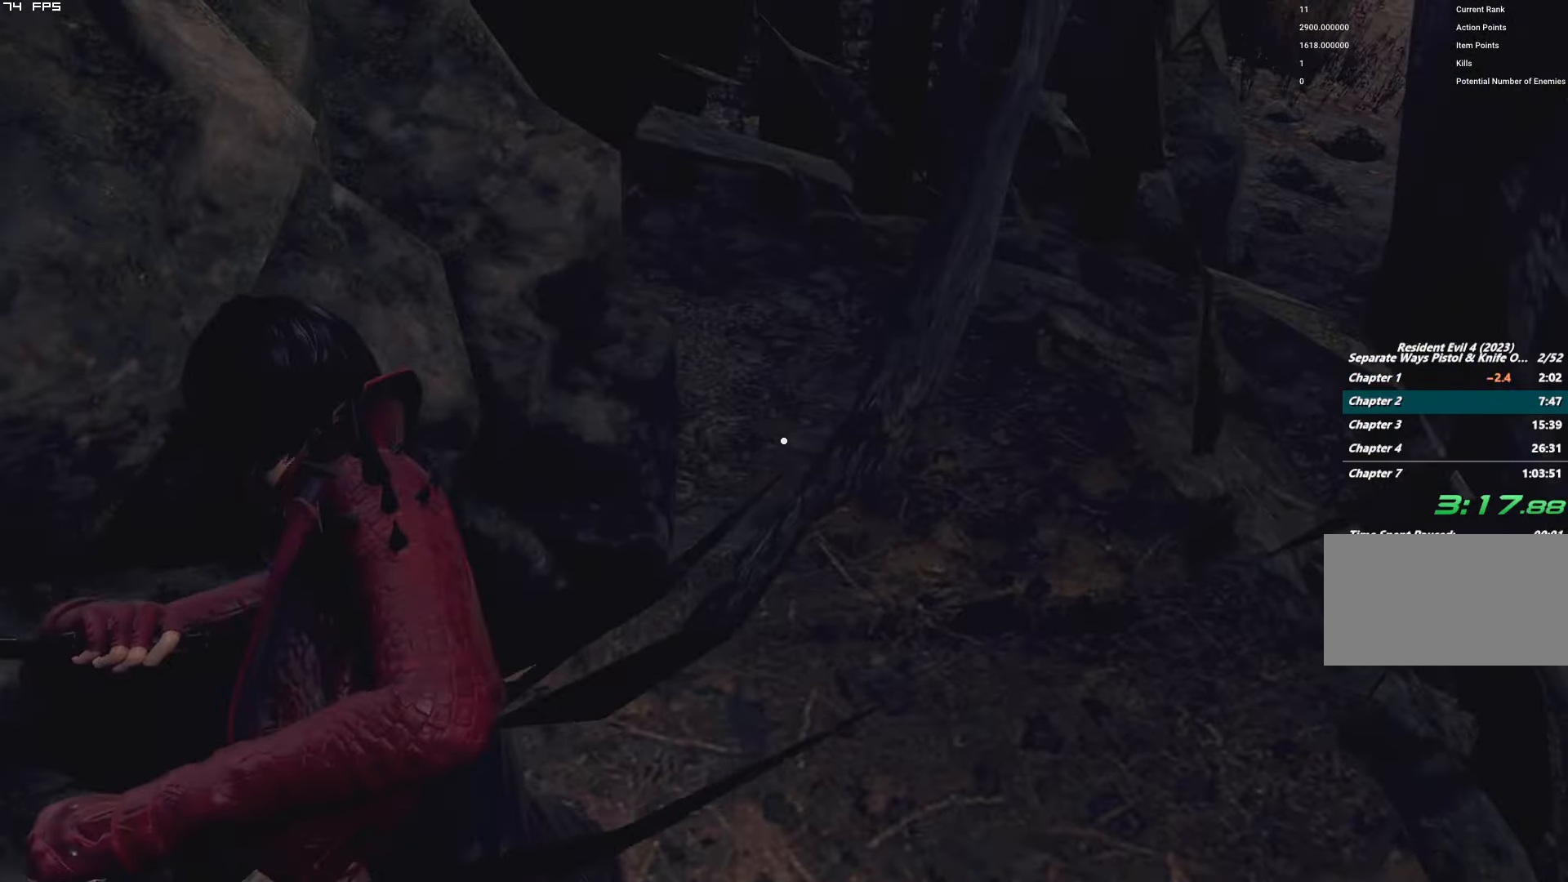
{"keys": ["a", "shift", "w"], "mouse": [], "events": [[367, "a", "down"]]}
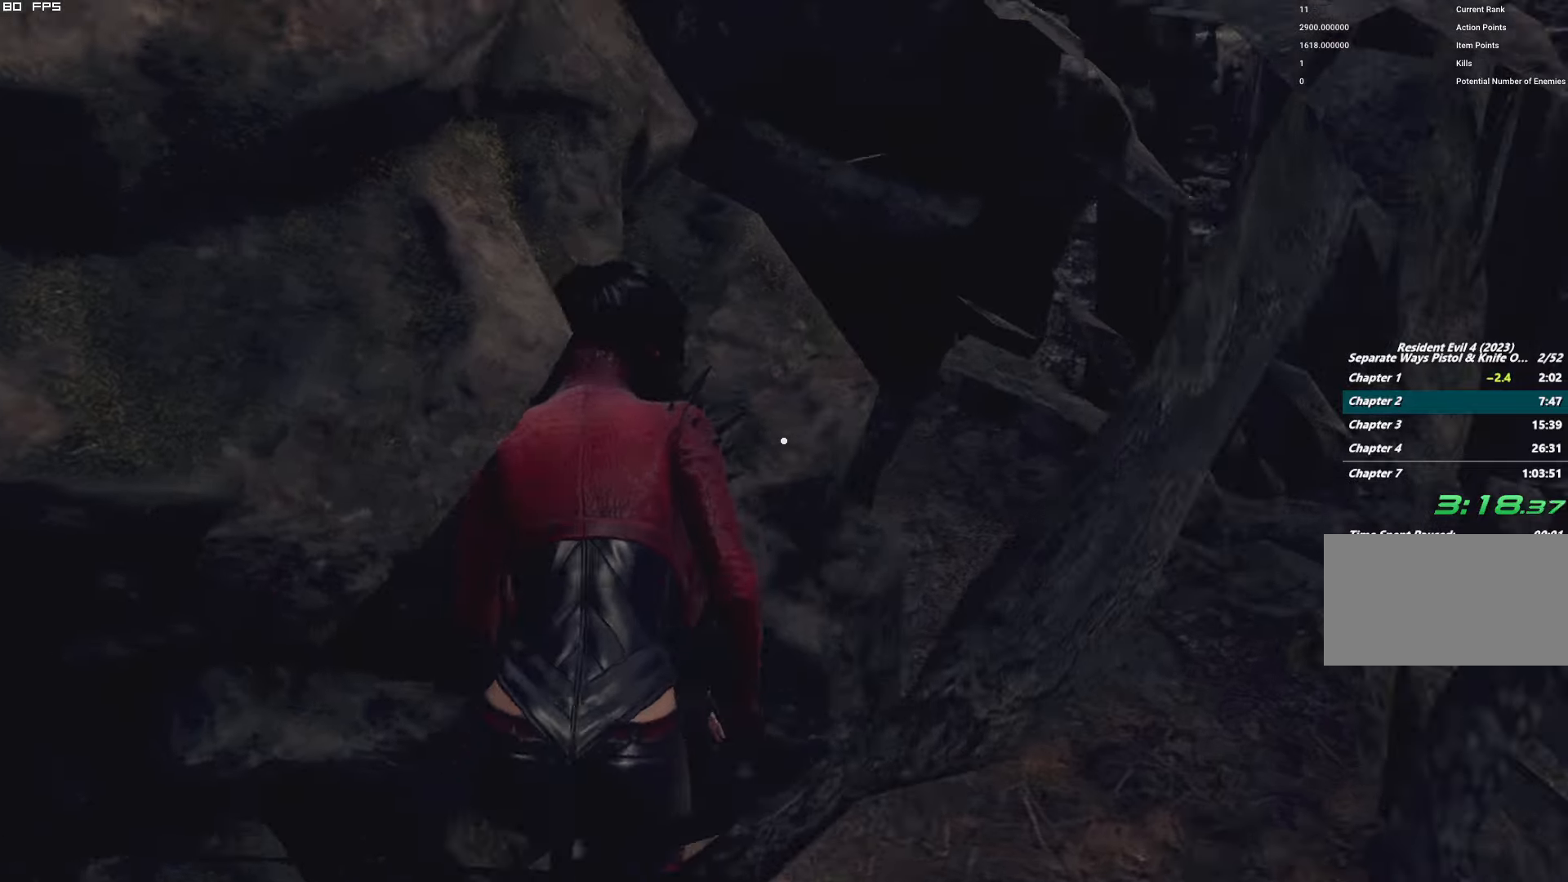
{"keys": ["shift", "w"], "mouse": [], "events": [[234, "a", "up"]]}
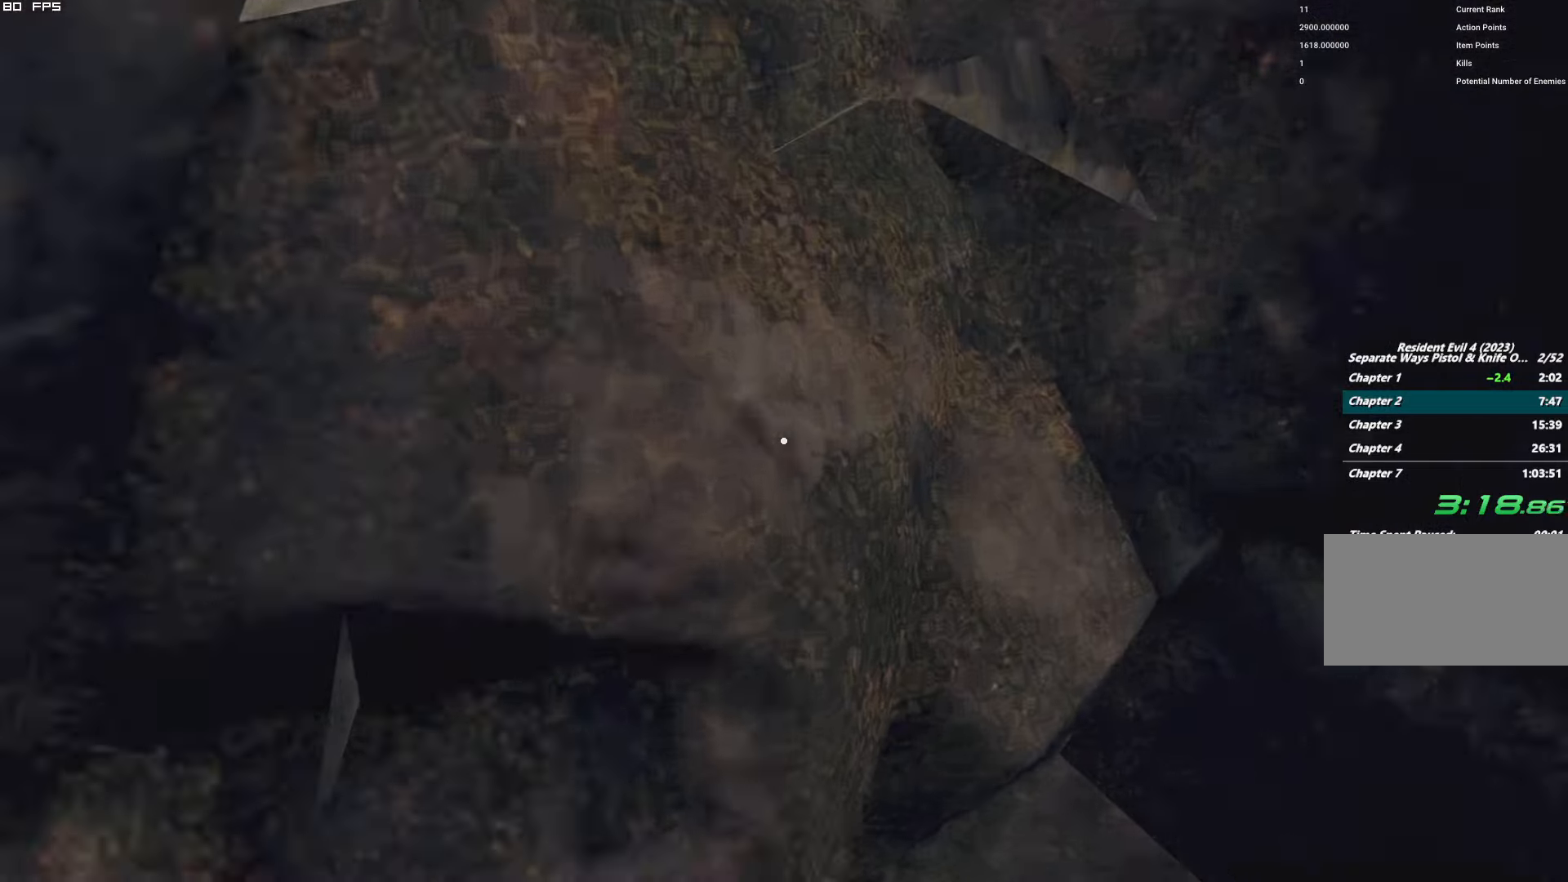
{"keys": ["shift", "w"], "mouse": [], "events": [[250, "a", "down"], [467, "a", "up"]]}
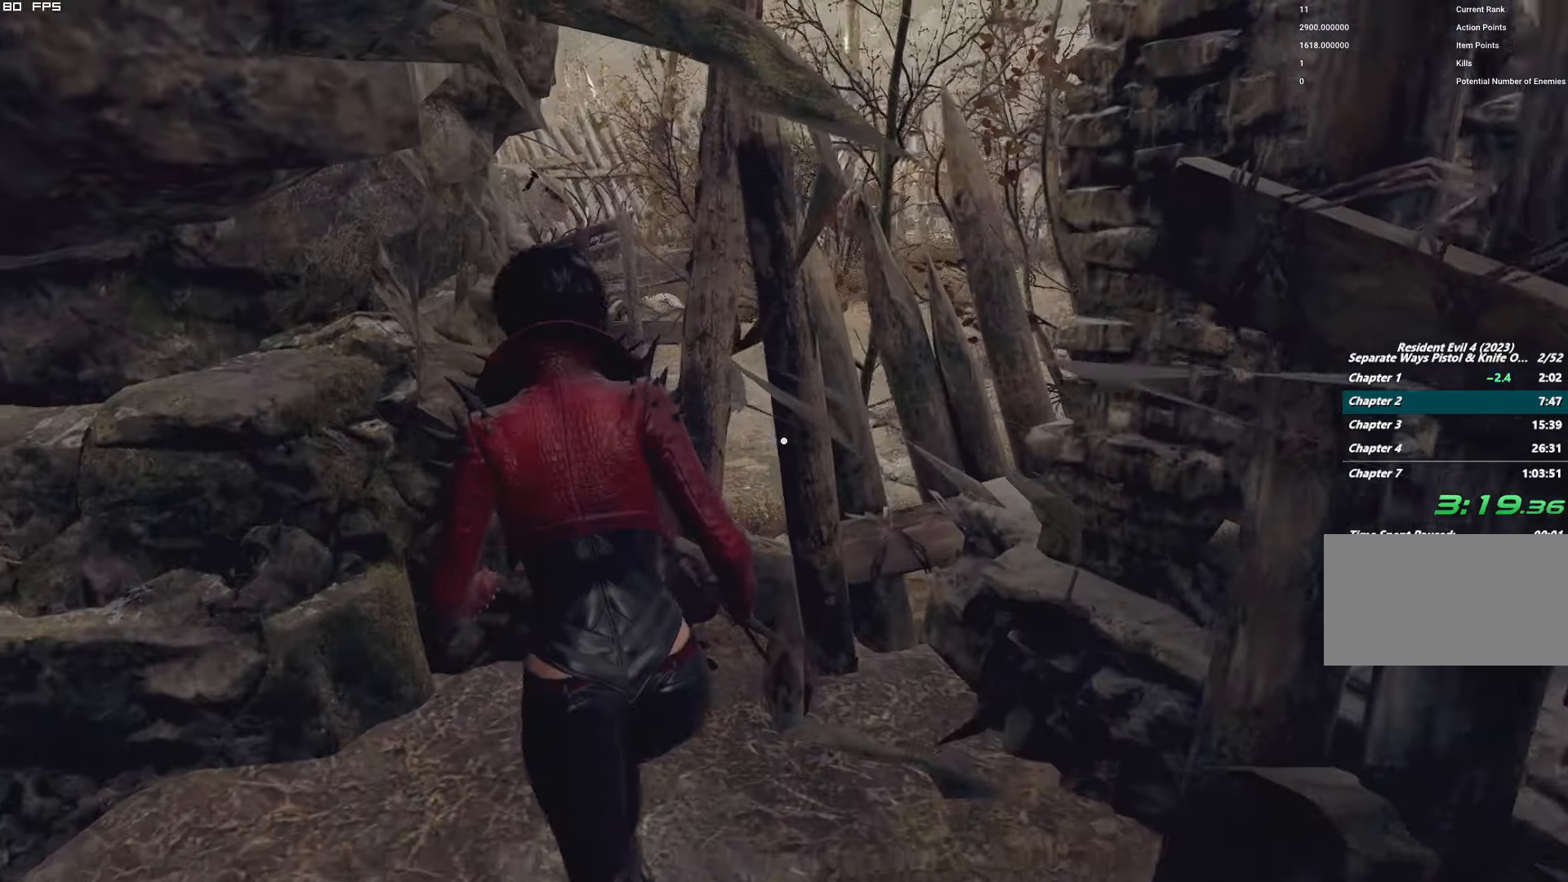
{"keys": ["d", "shift", "w"], "mouse": [], "events": [[84, "a", "down"], [250, "a", "up"], [384, "d", "down"]]}
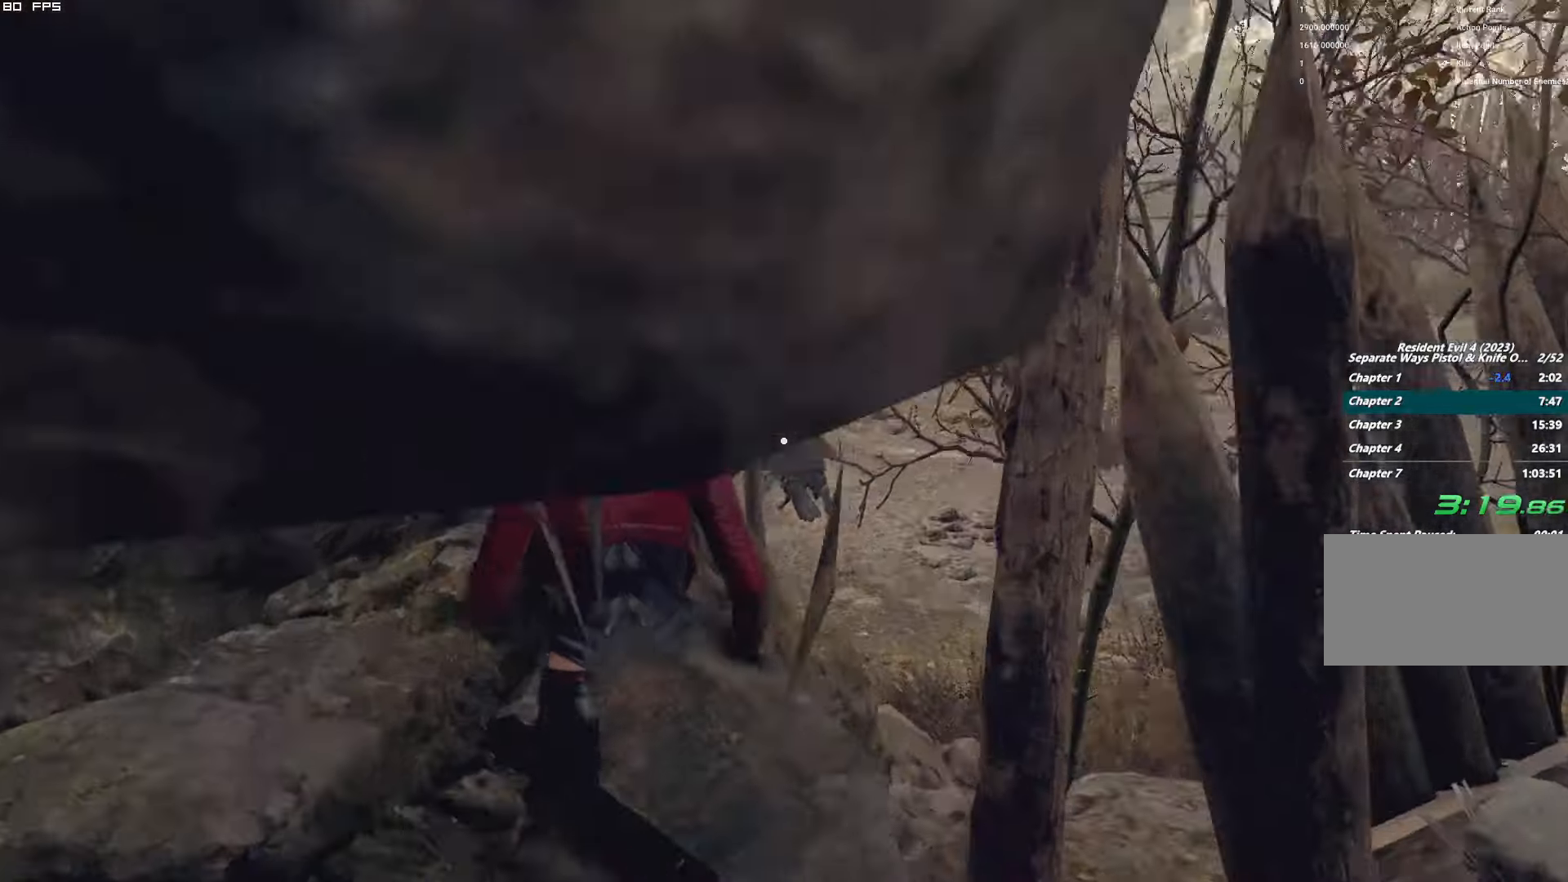
{"keys": ["w"], "mouse": [], "events": [[317, "d", "up"], [450, "shift", "up"]]}
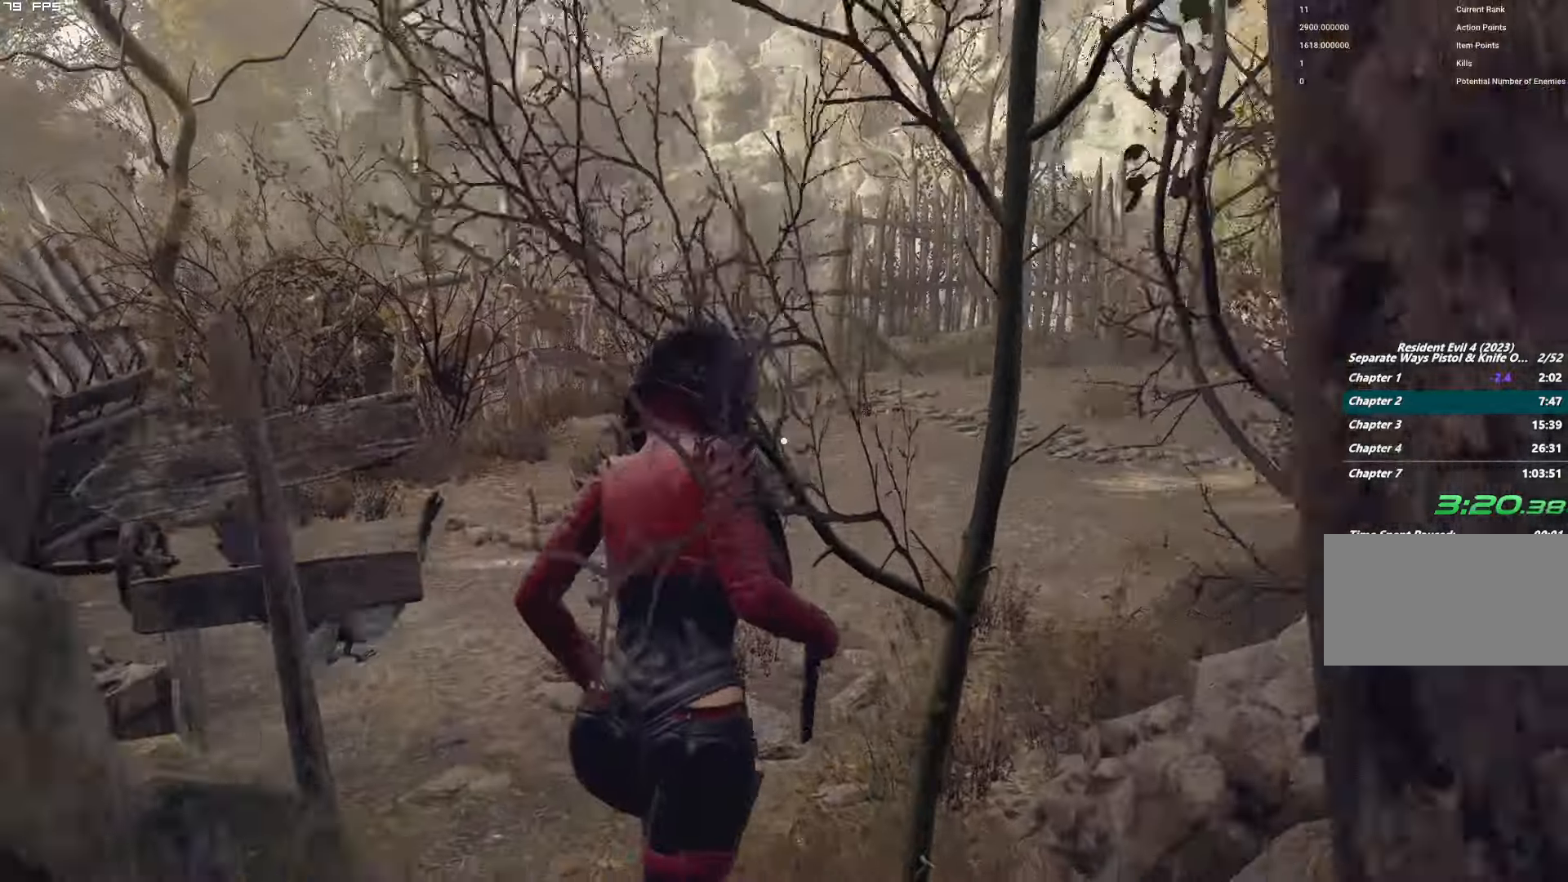
{"keys": ["w"], "mouse": [], "events": []}
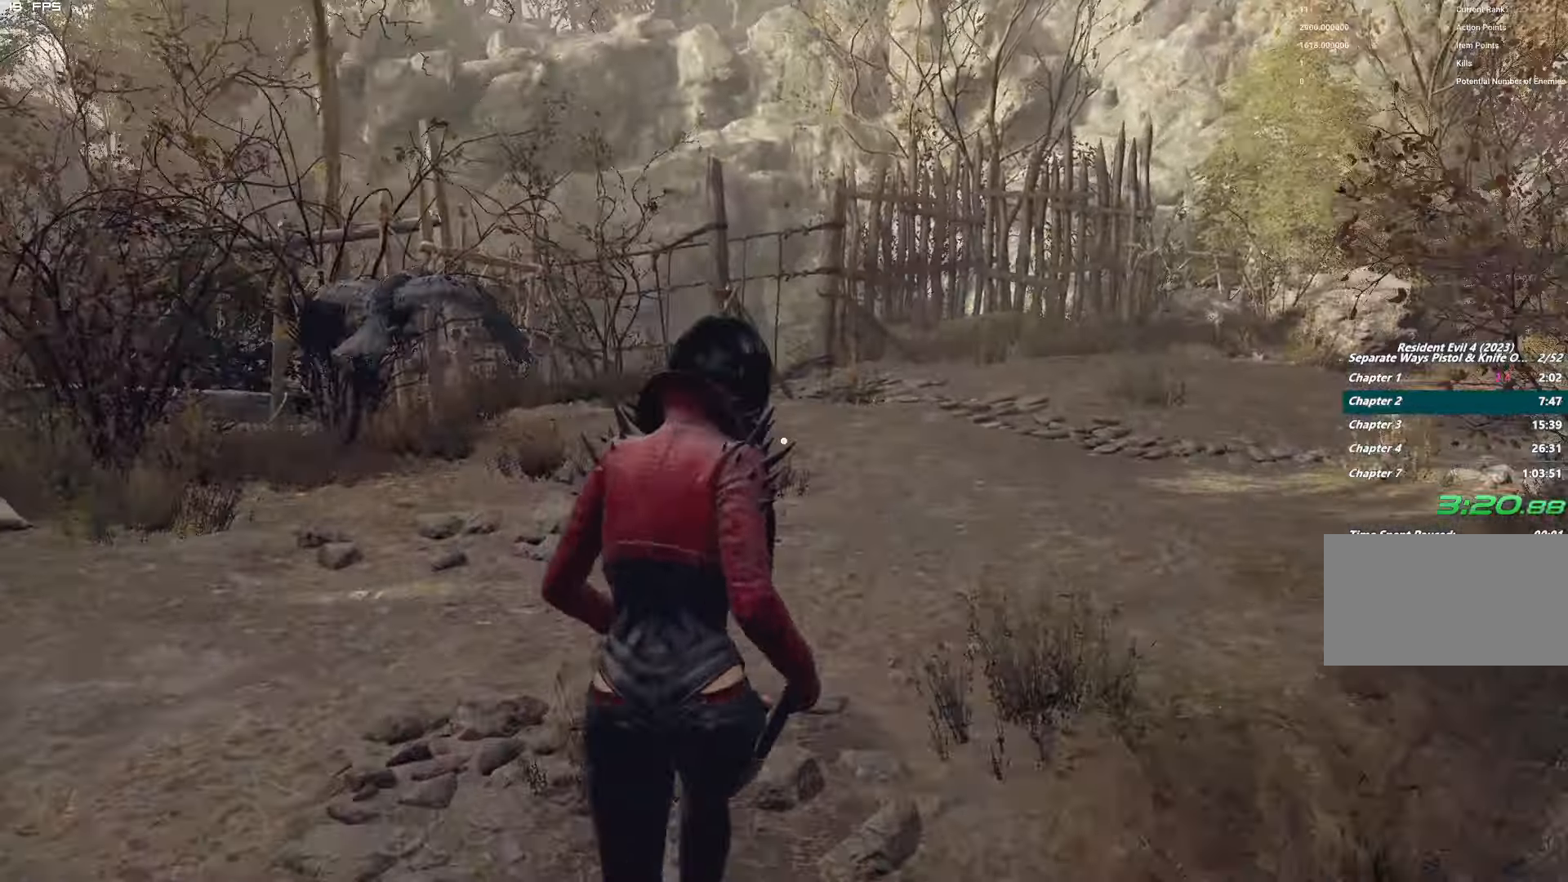
{"keys": ["w"], "mouse": [], "events": []}
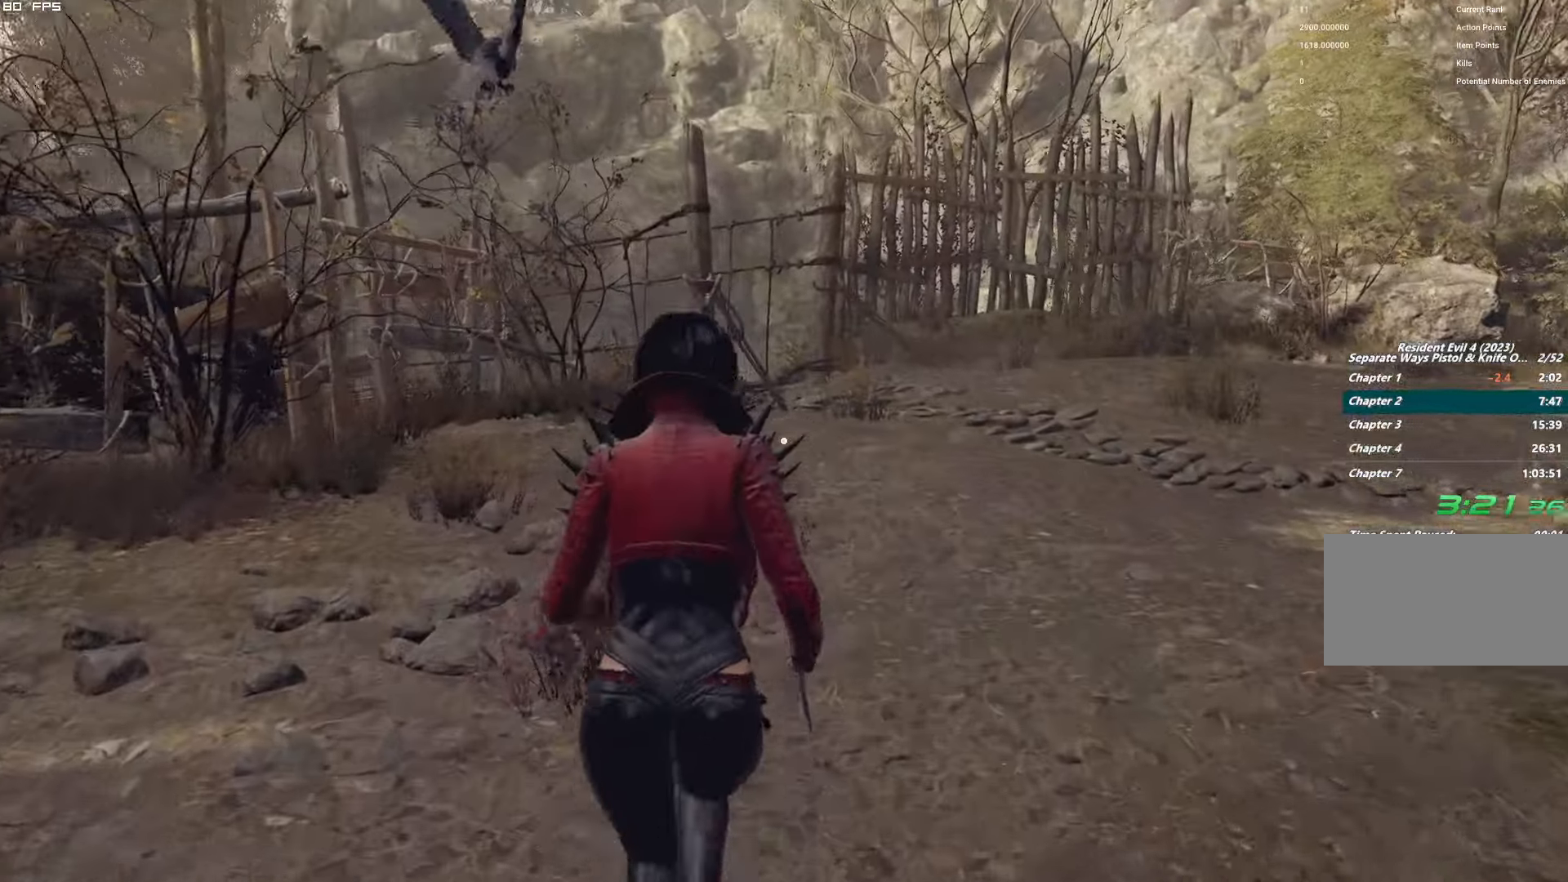
{"keys": ["w"], "mouse": [], "events": [[67, "d", "down"], [217, "d", "up"]]}
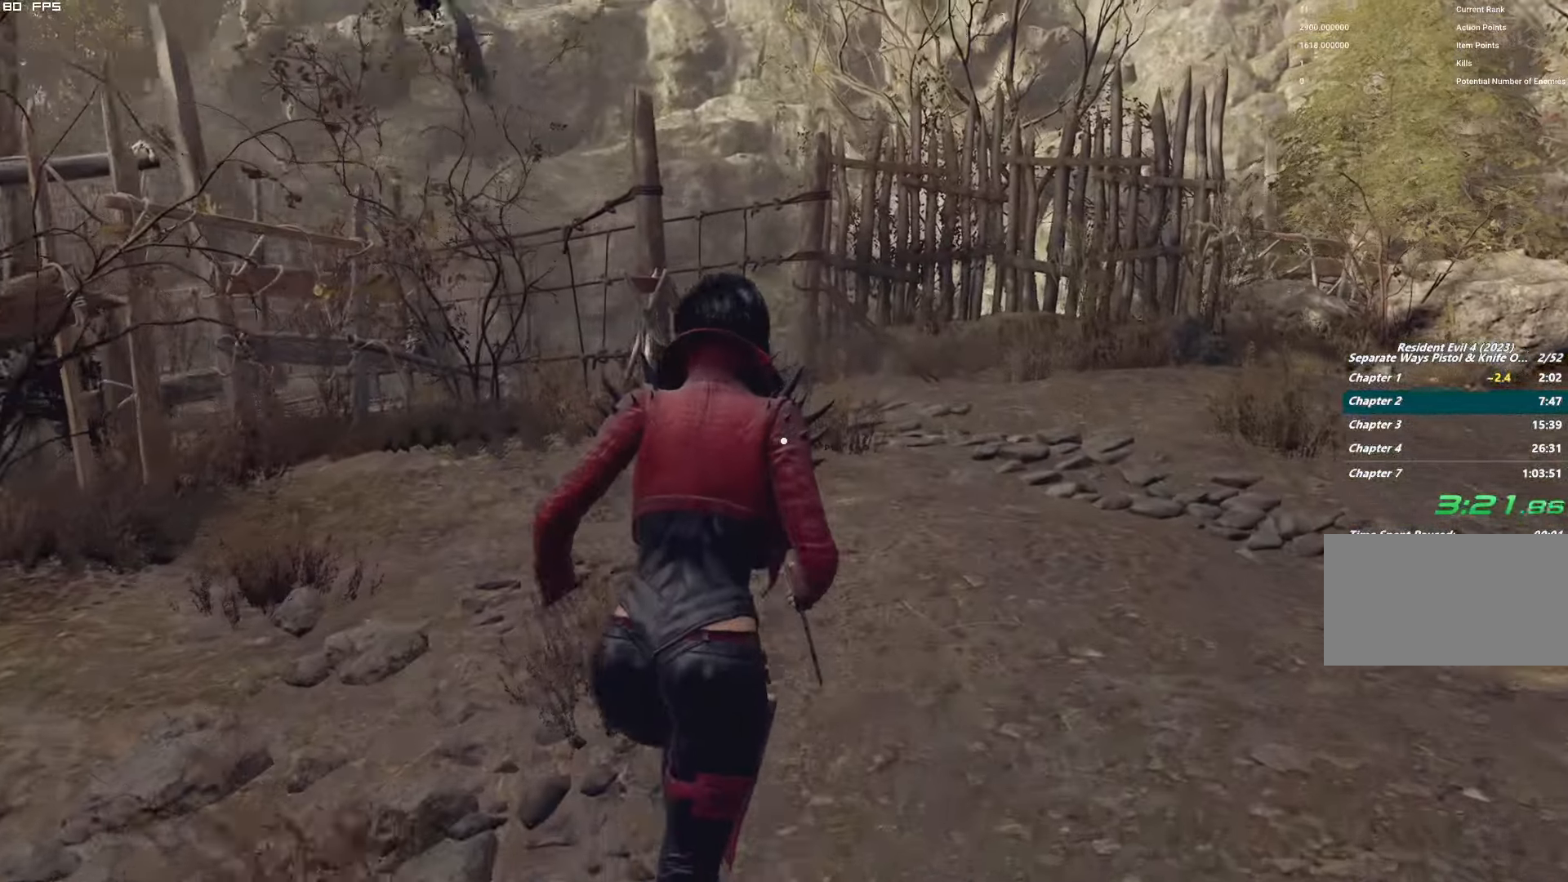
{"keys": ["w"], "mouse": [], "events": []}
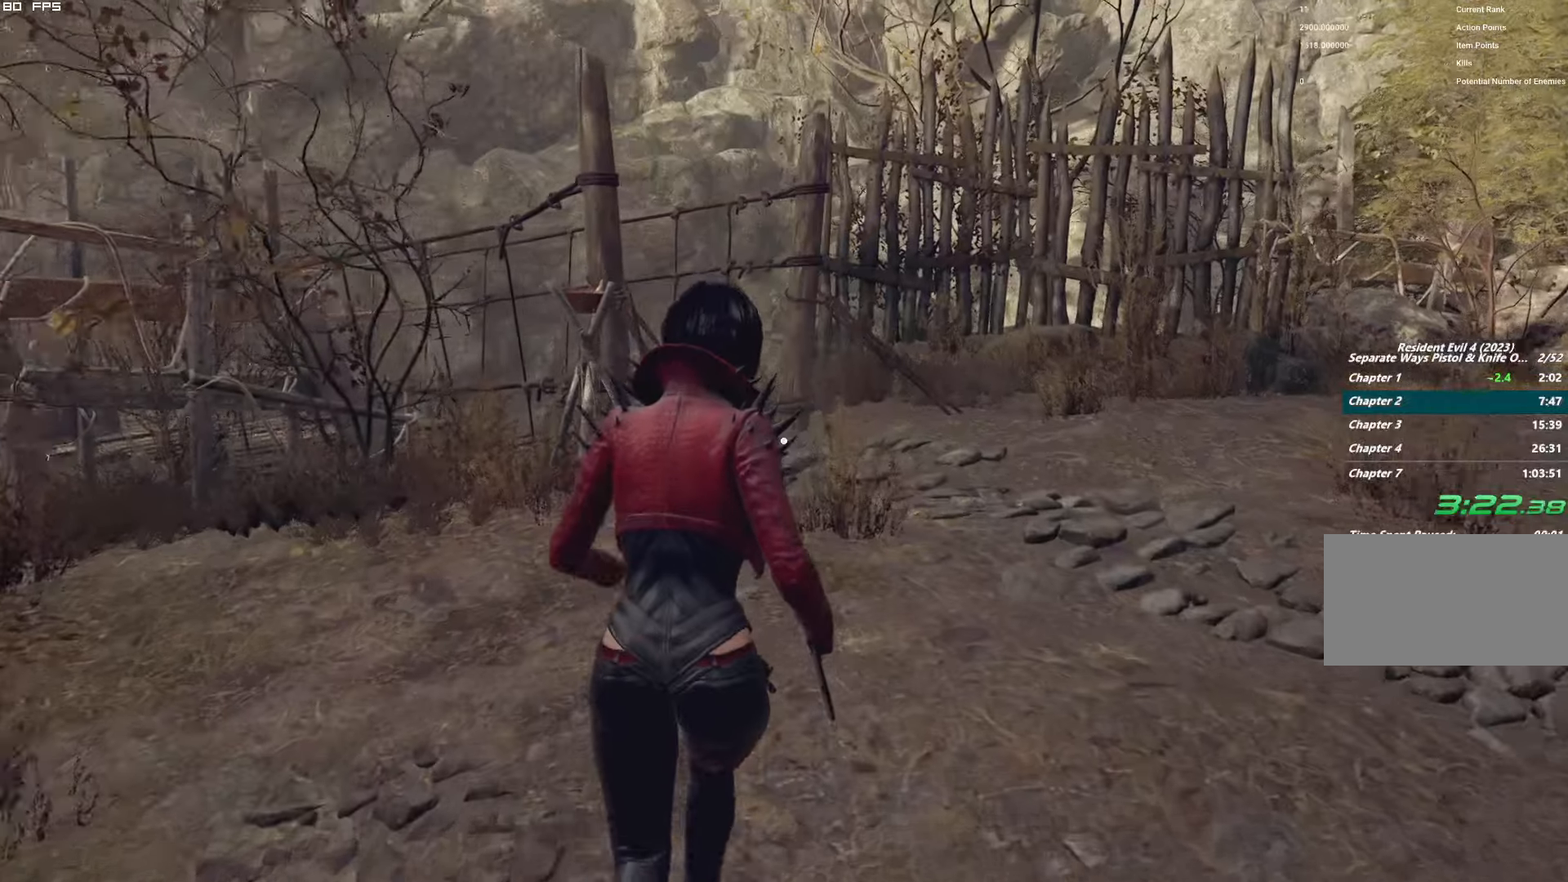
{"keys": ["w"], "mouse": [], "events": []}
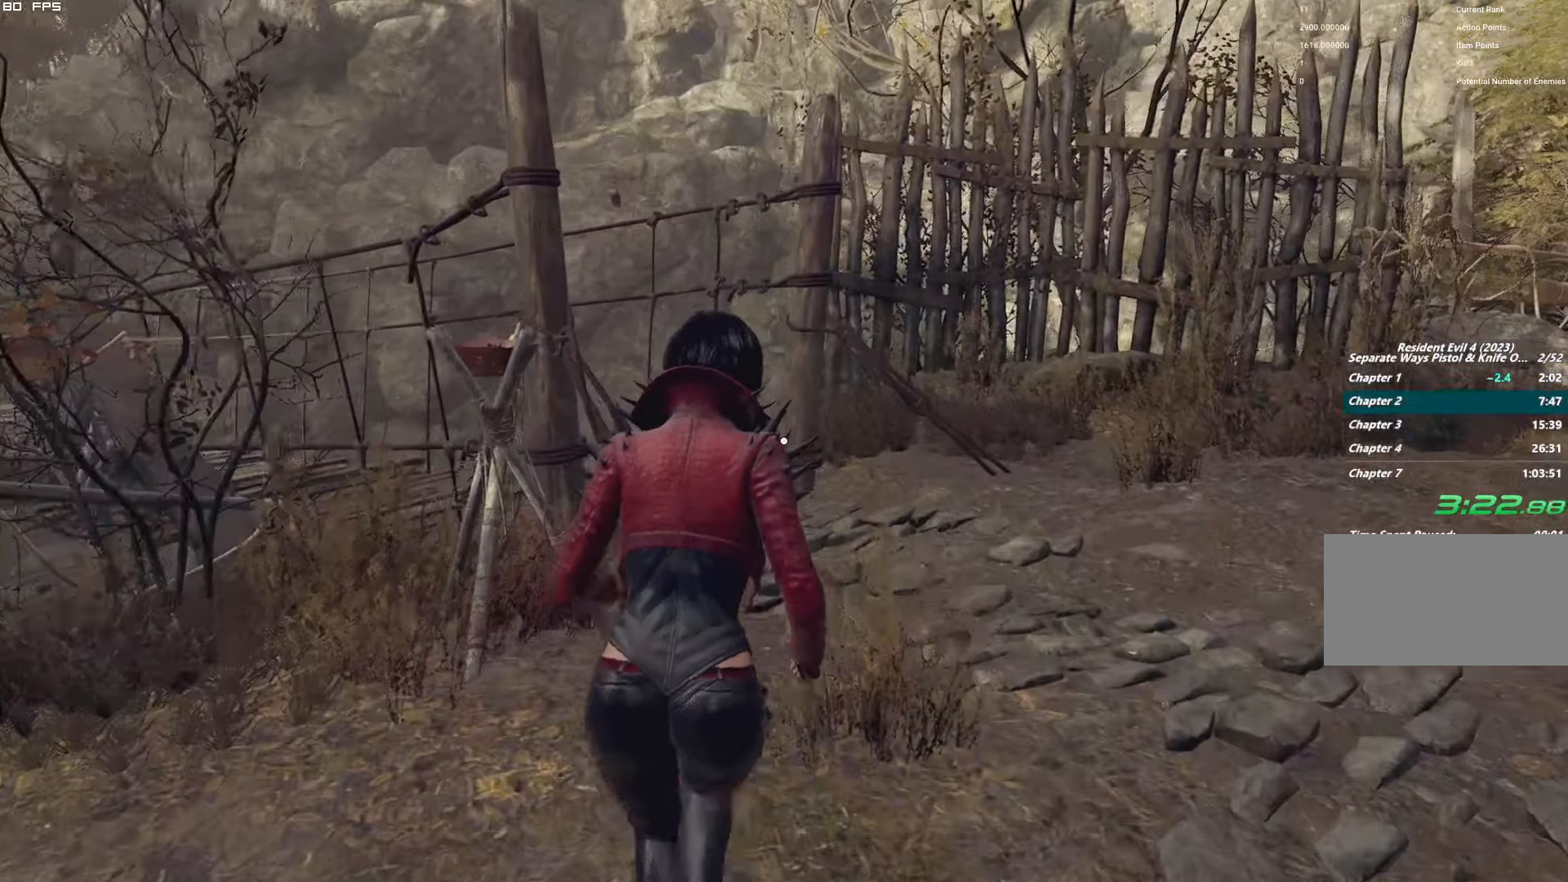
{"keys": ["w"], "mouse": [], "events": []}
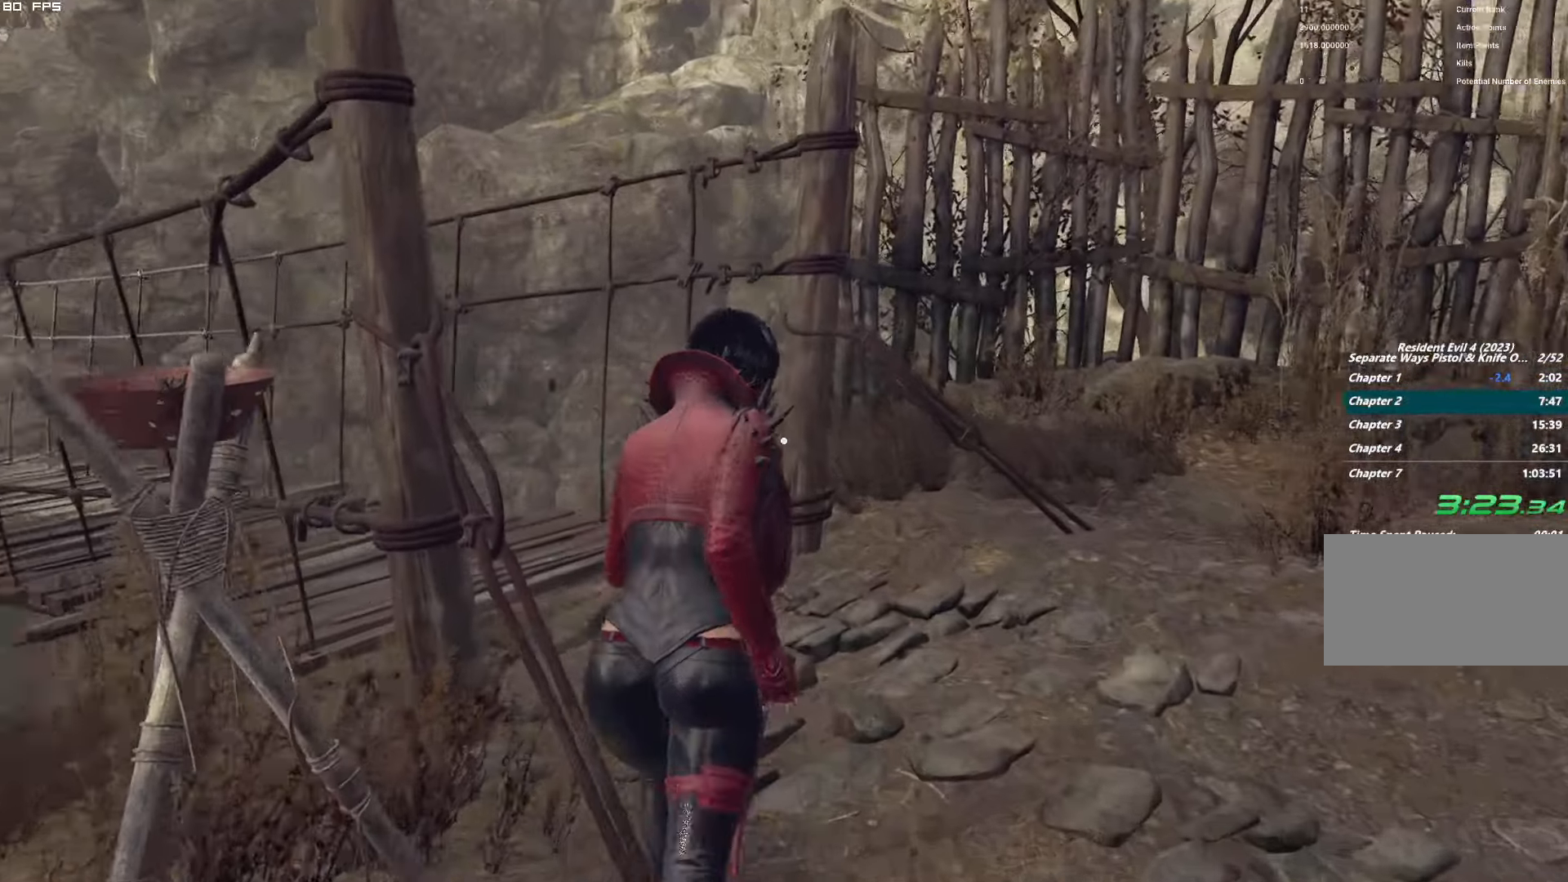
{"keys": ["w"], "mouse": [], "events": [[66, "a", "down"], [500, "a", "up"]]}
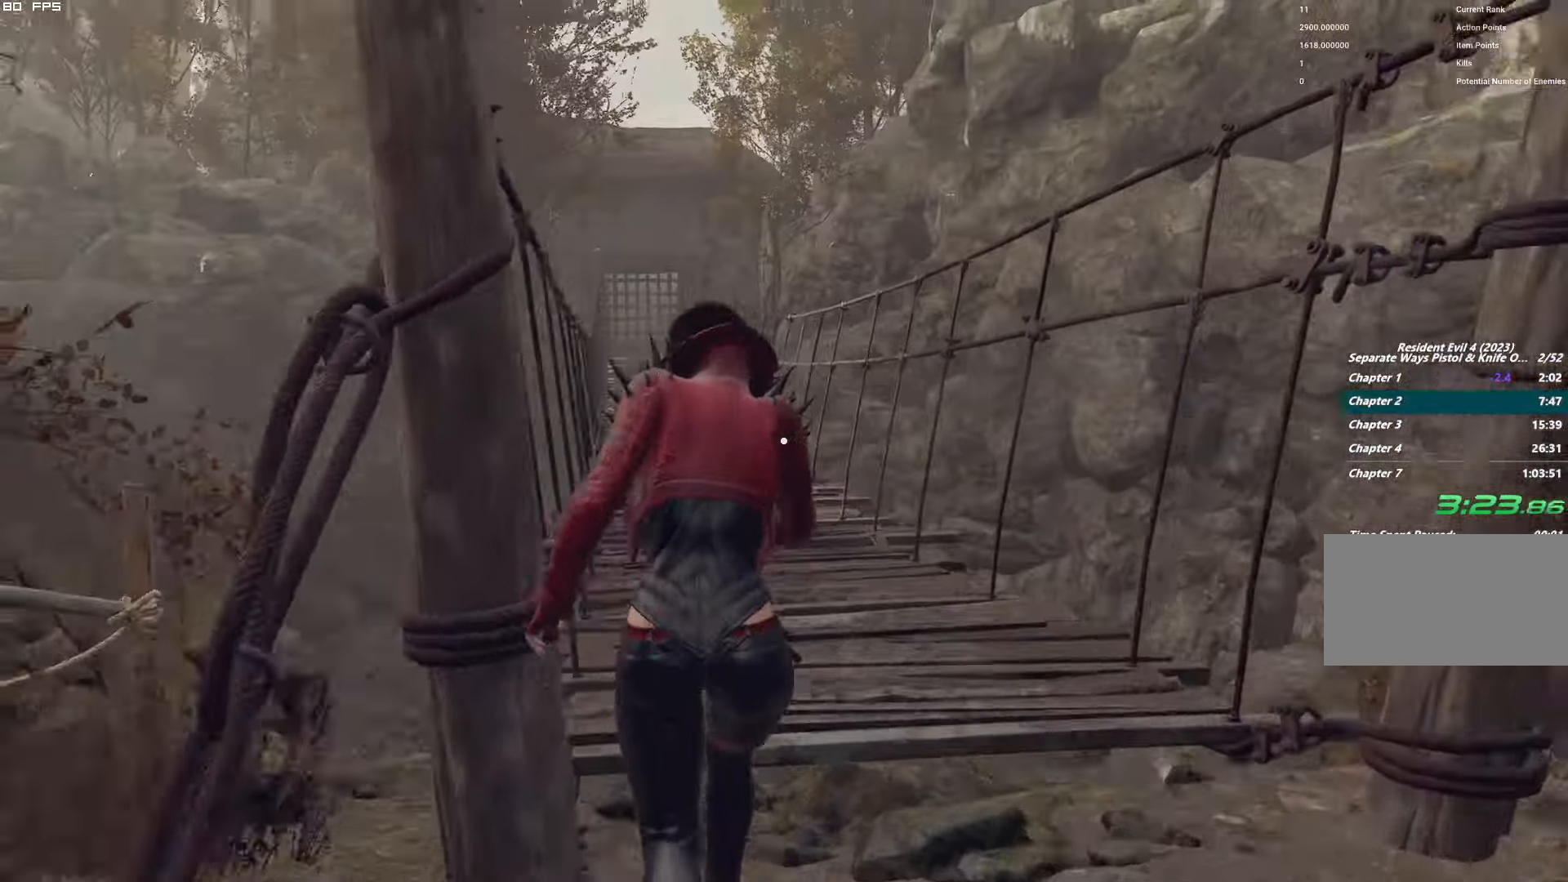
{"keys": ["w"], "mouse": [], "events": []}
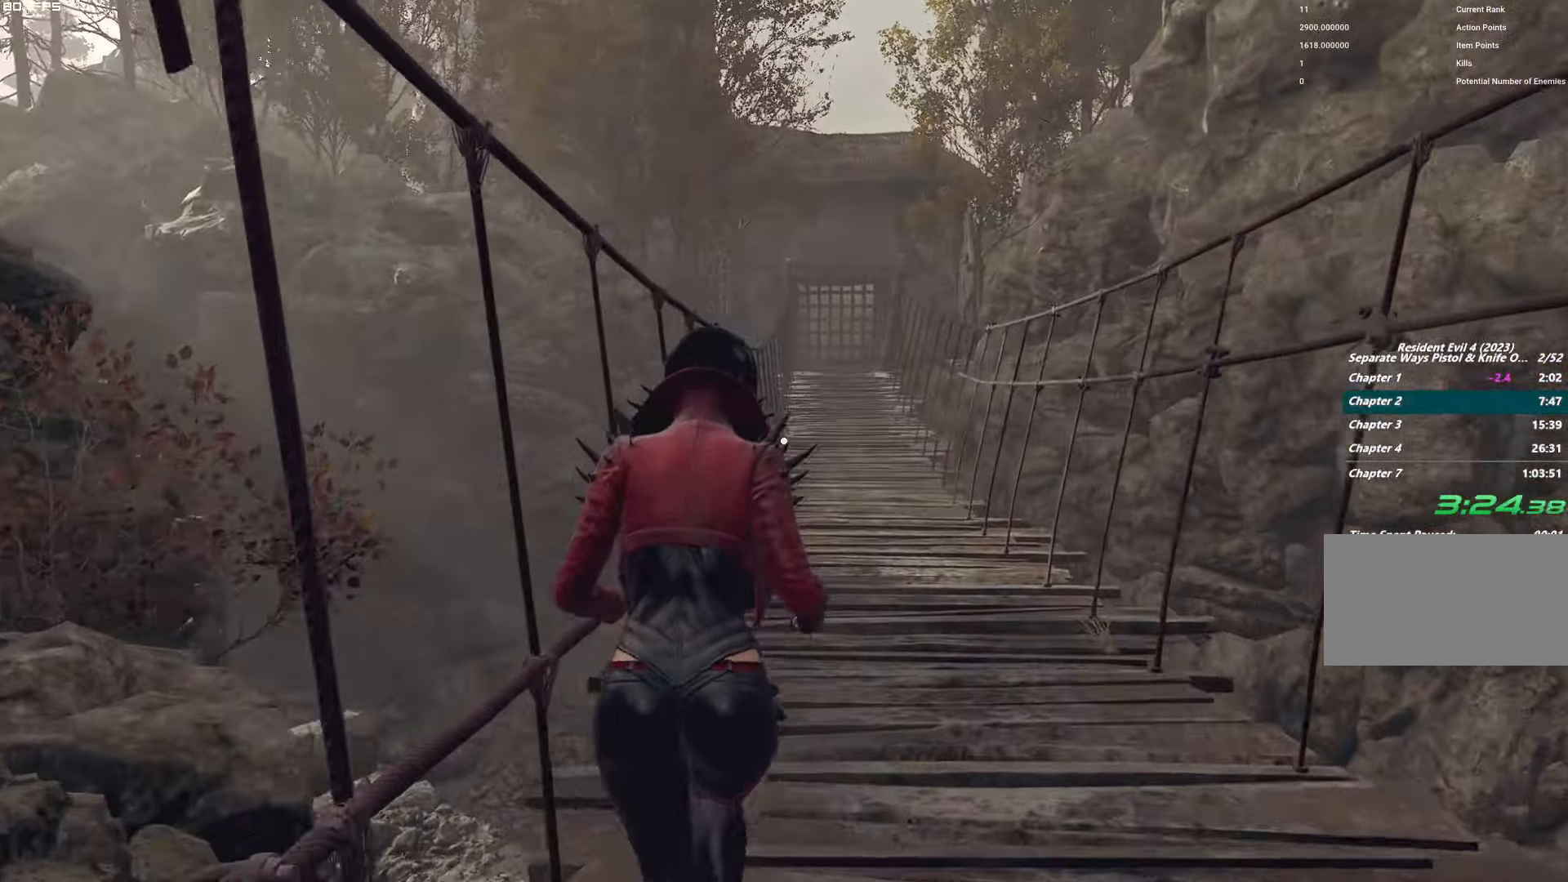
{"keys": ["w"], "mouse": [], "events": []}
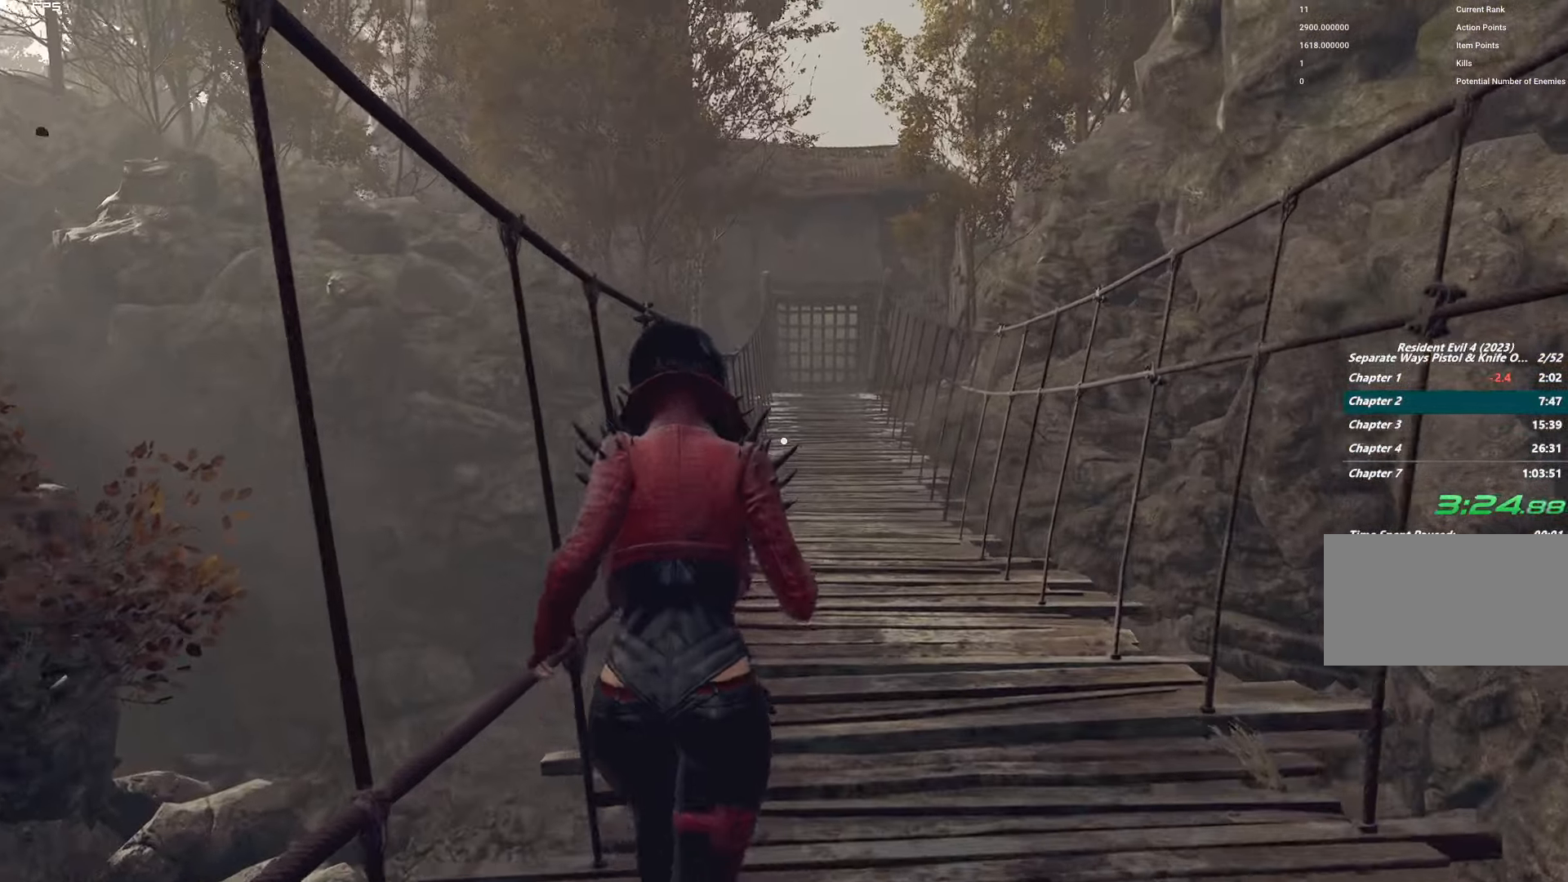
{"keys": ["w"], "mouse": [], "events": []}
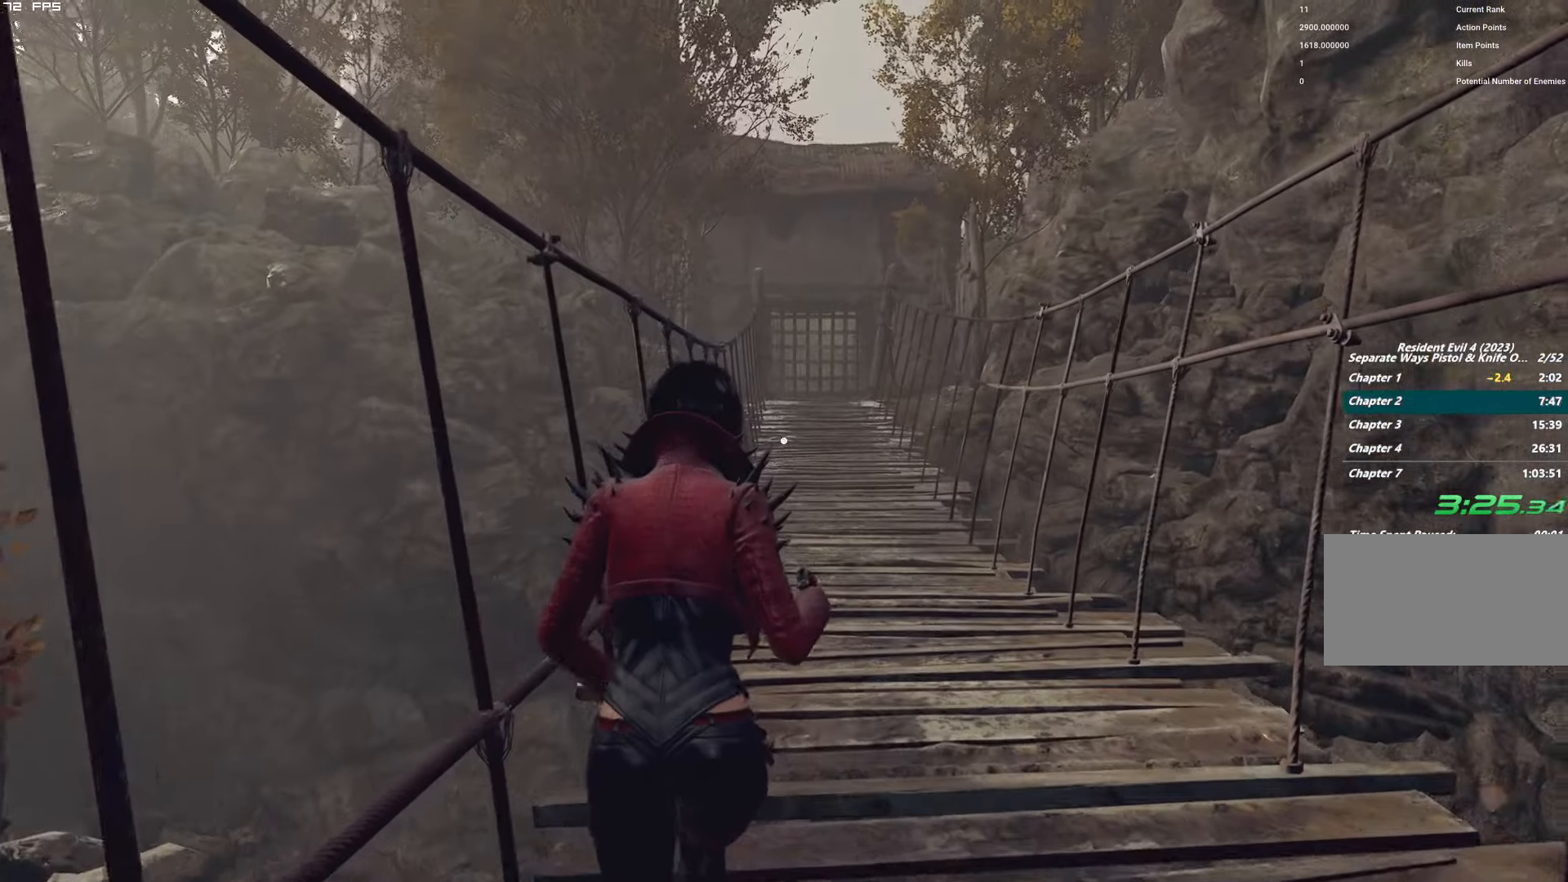
{"keys": ["w"], "mouse": [], "events": []}
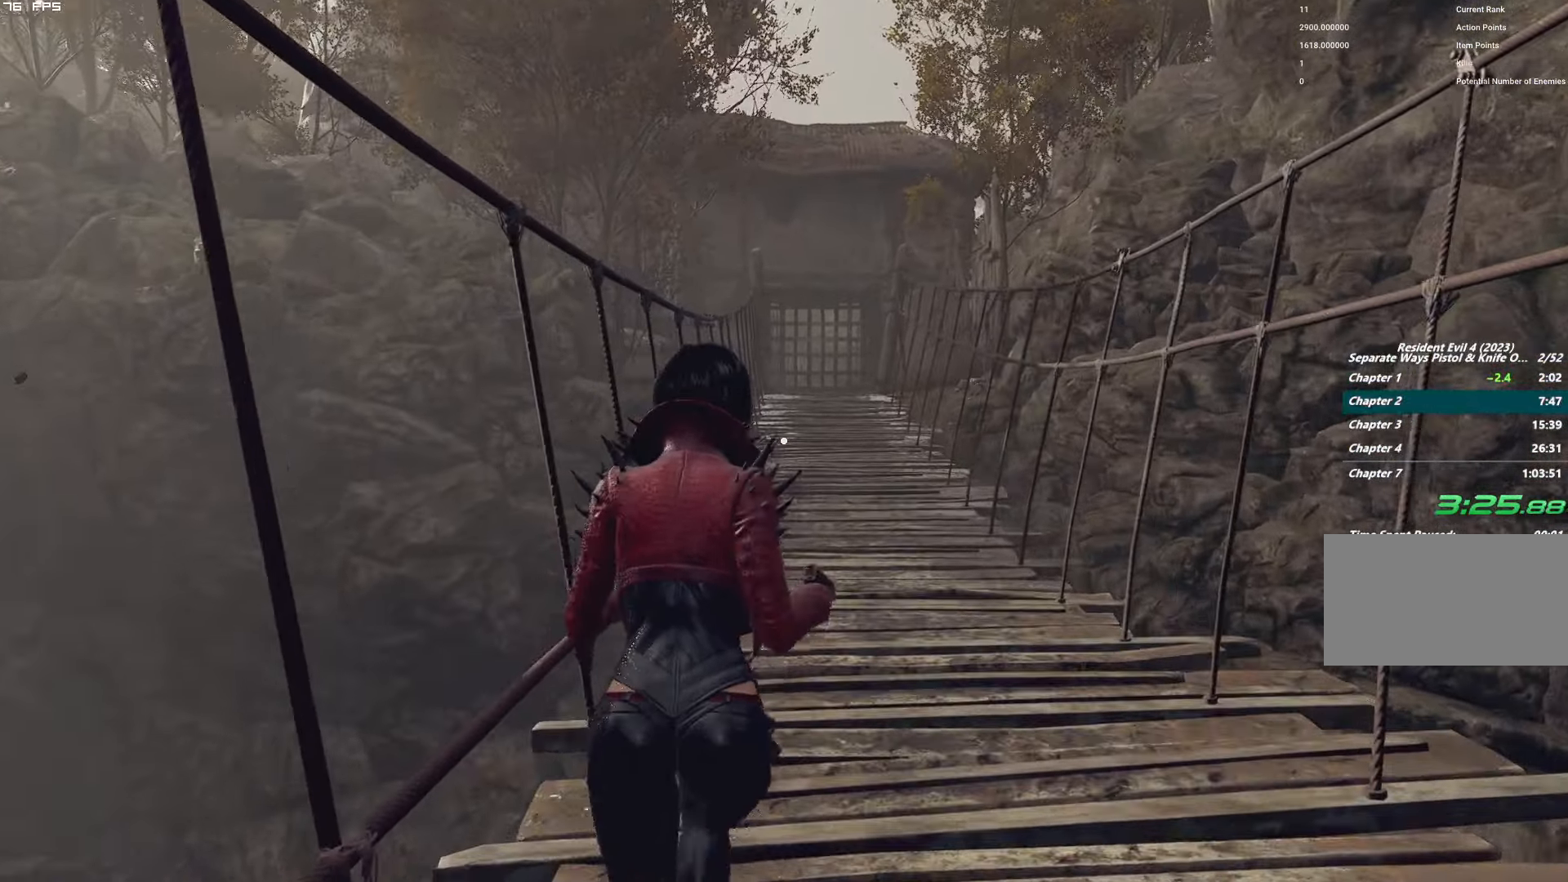
{"keys": ["w"], "mouse": [], "events": []}
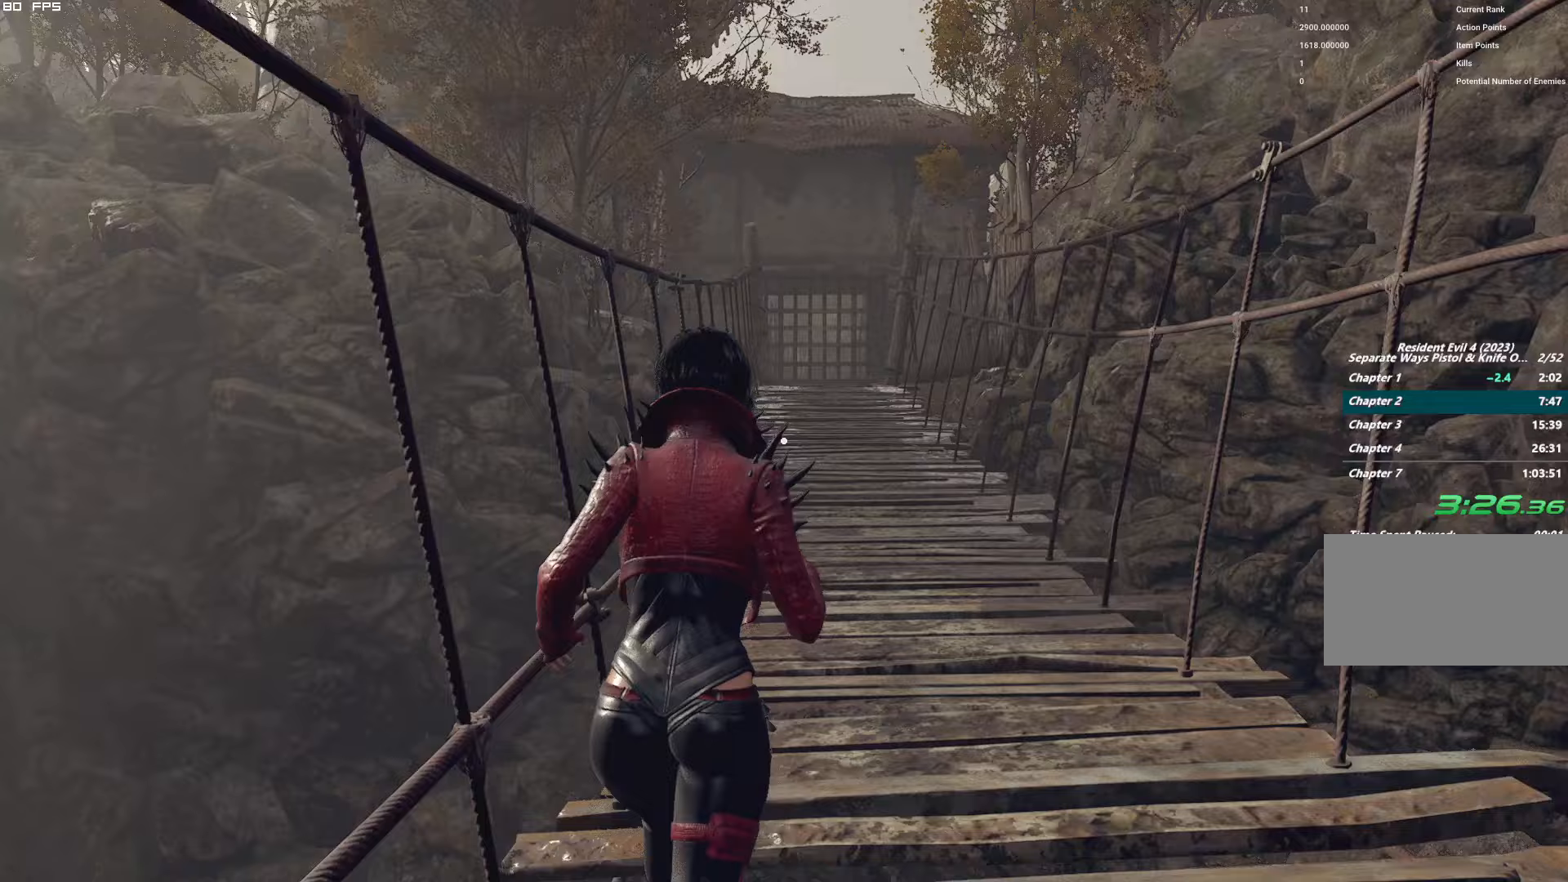
{"keys": ["w"], "mouse": [], "events": []}
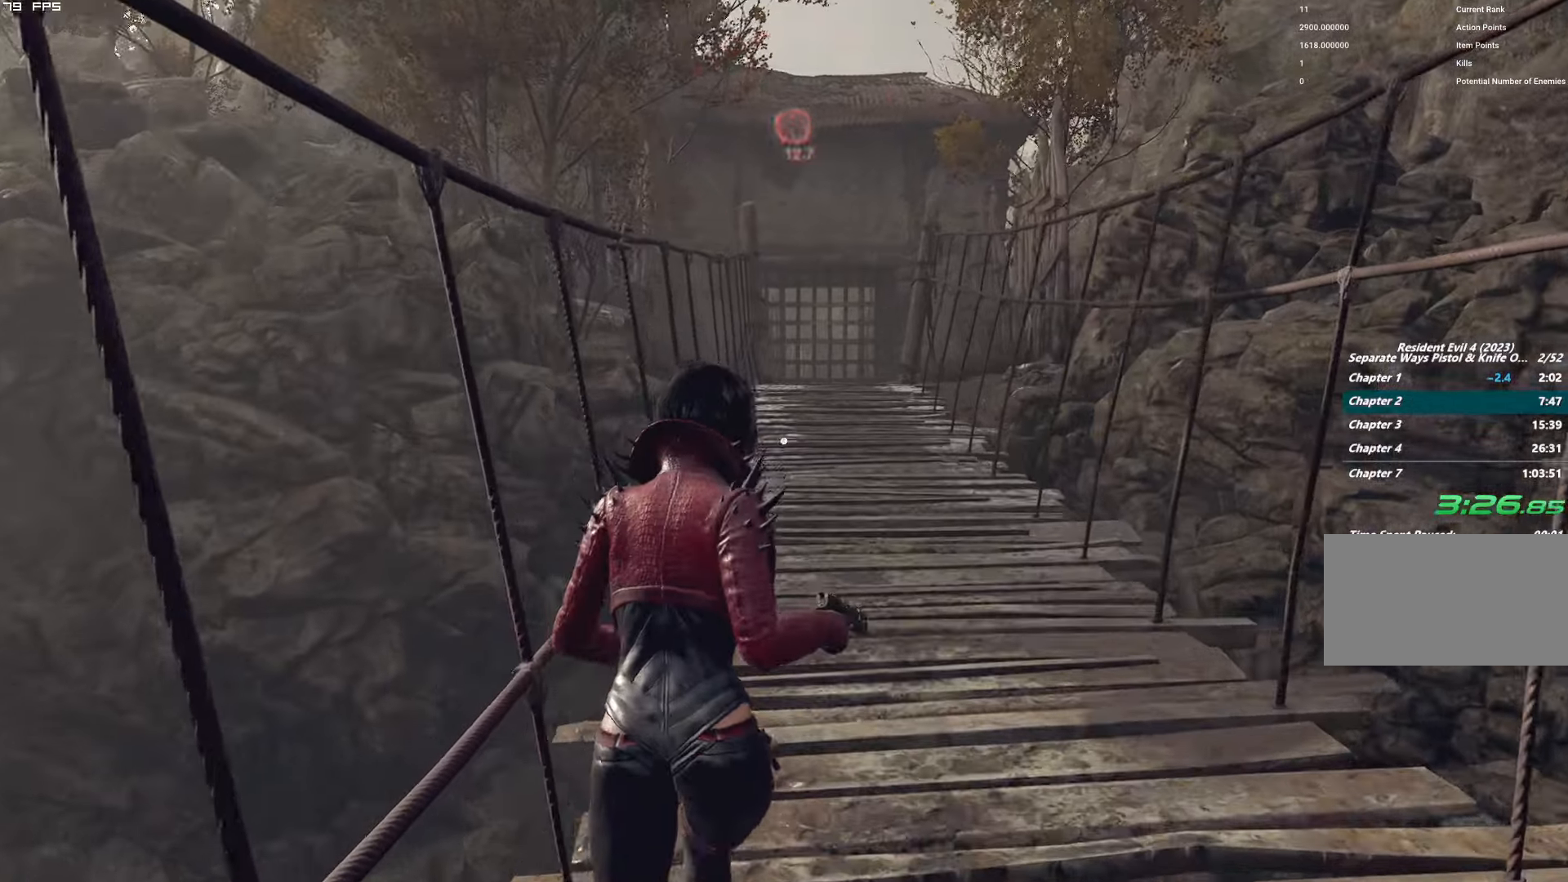
{"keys": ["w"], "mouse": [], "events": []}
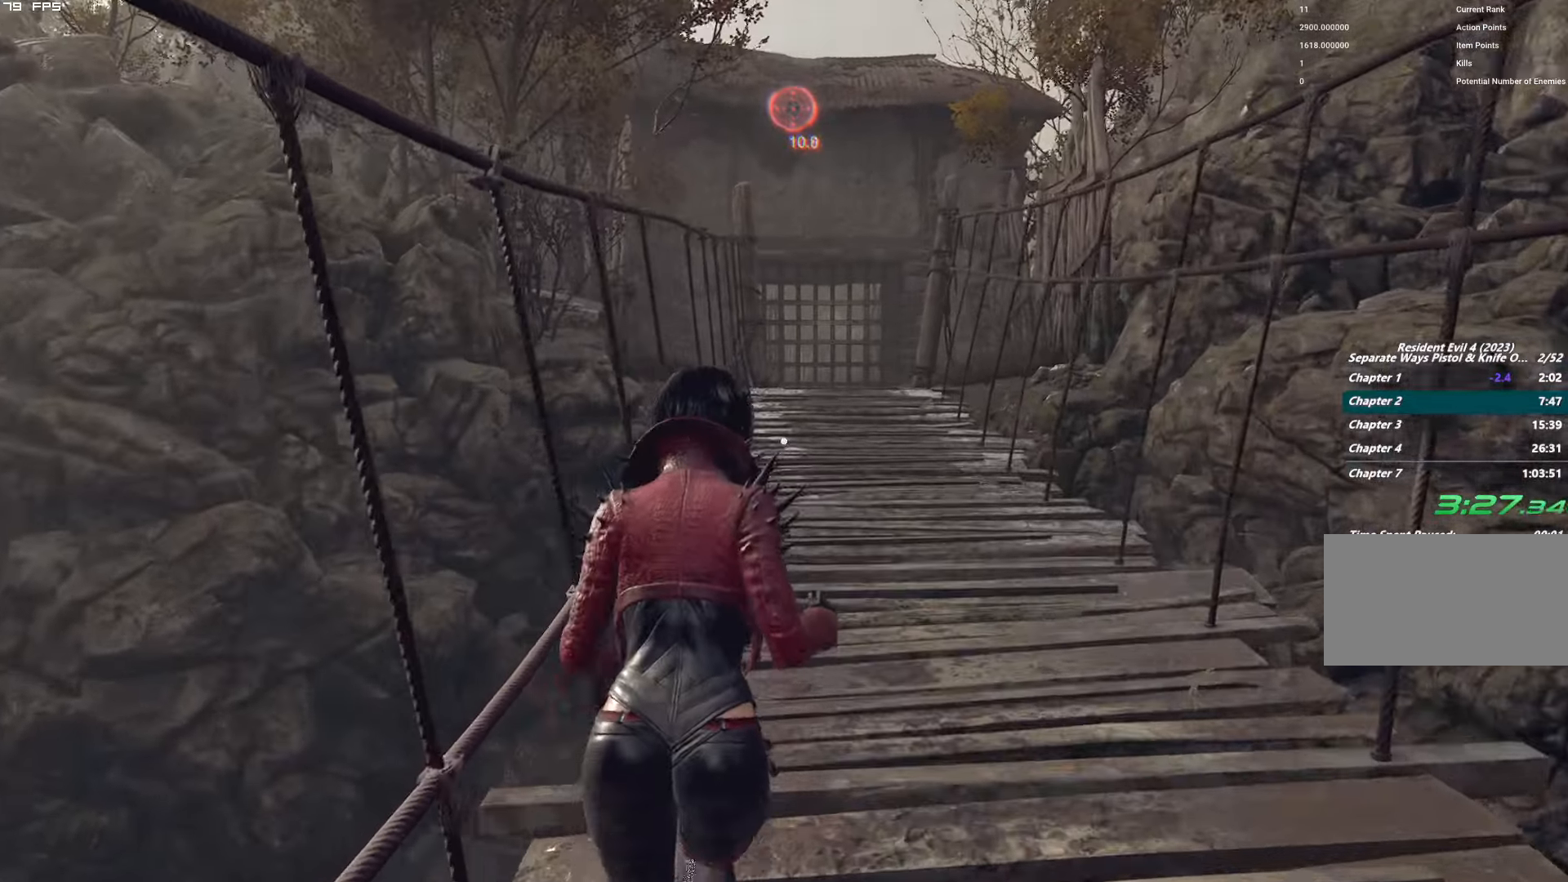
{"keys": ["g", "w"], "mouse": [], "events": [[100, "g", "down"]]}
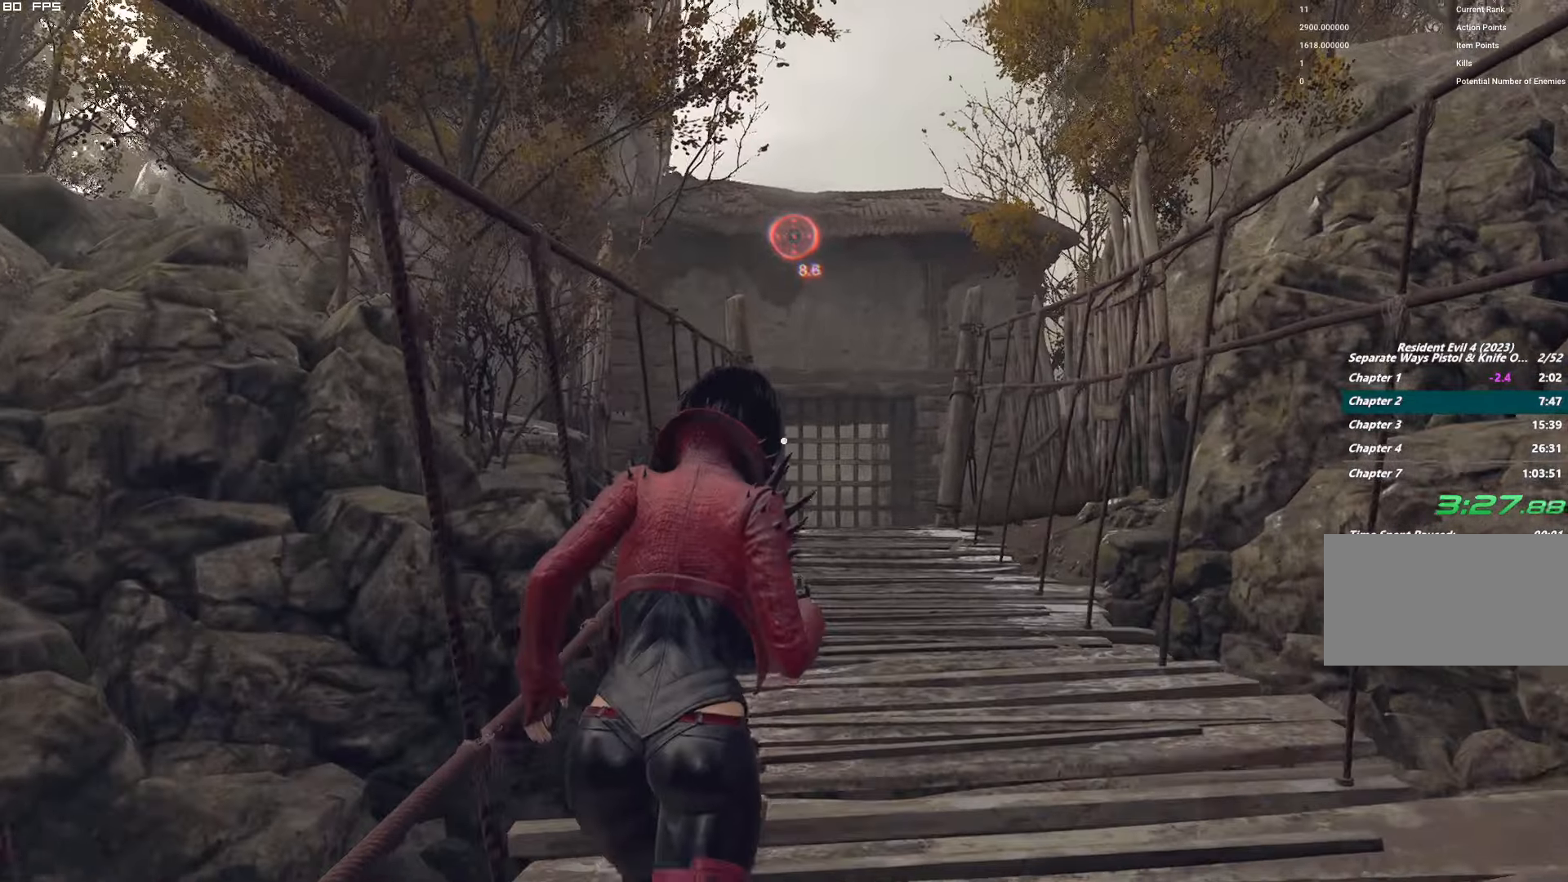
{"keys": ["g", "w"], "mouse": [], "events": []}
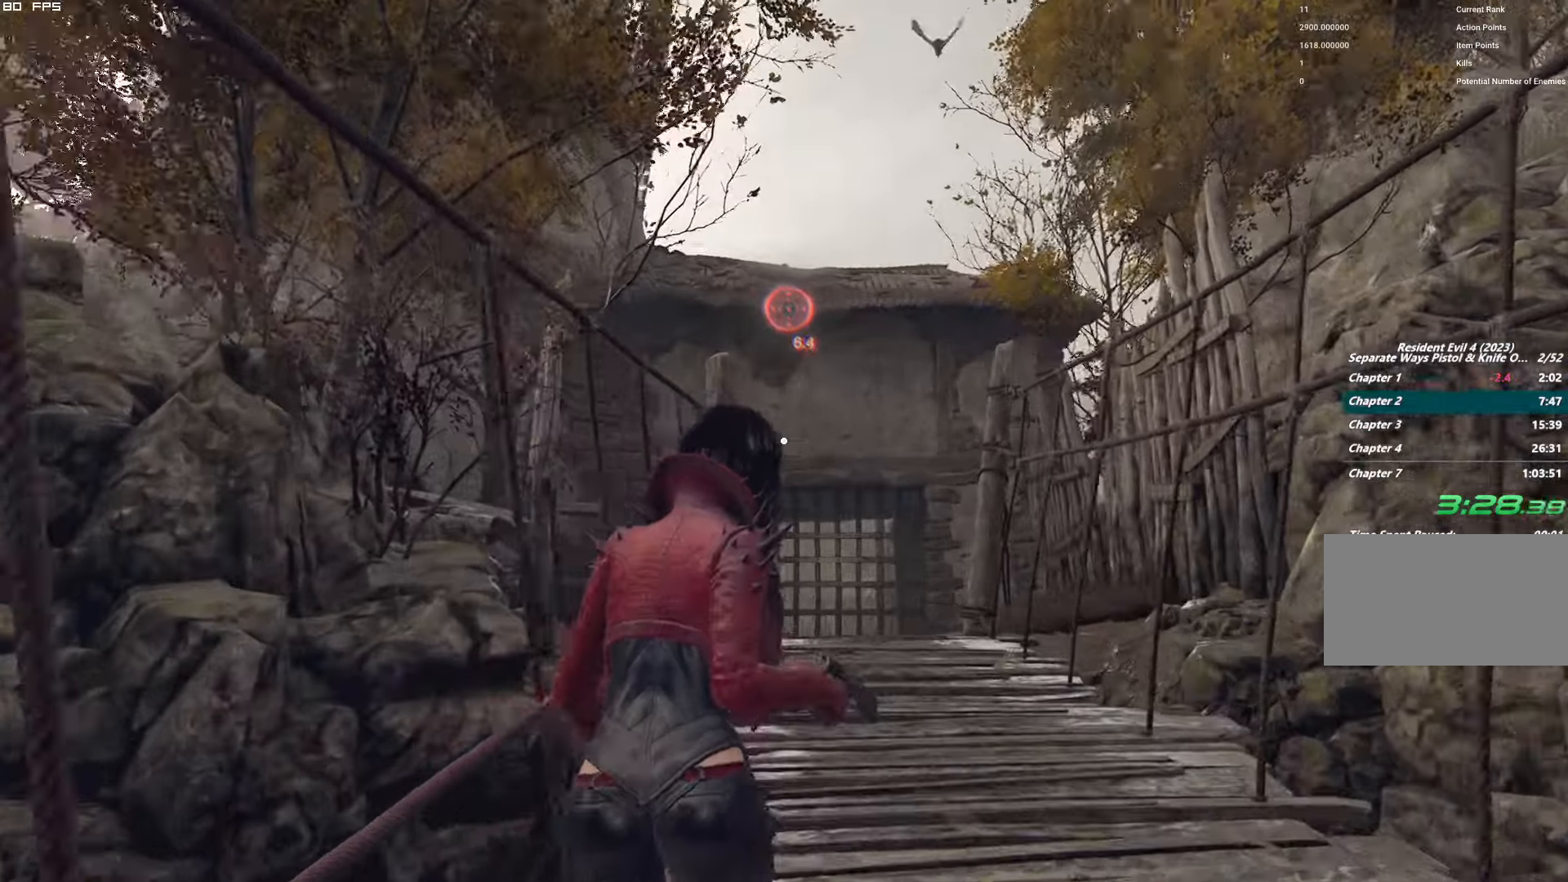
{"keys": ["g", "w"], "mouse": [], "events": []}
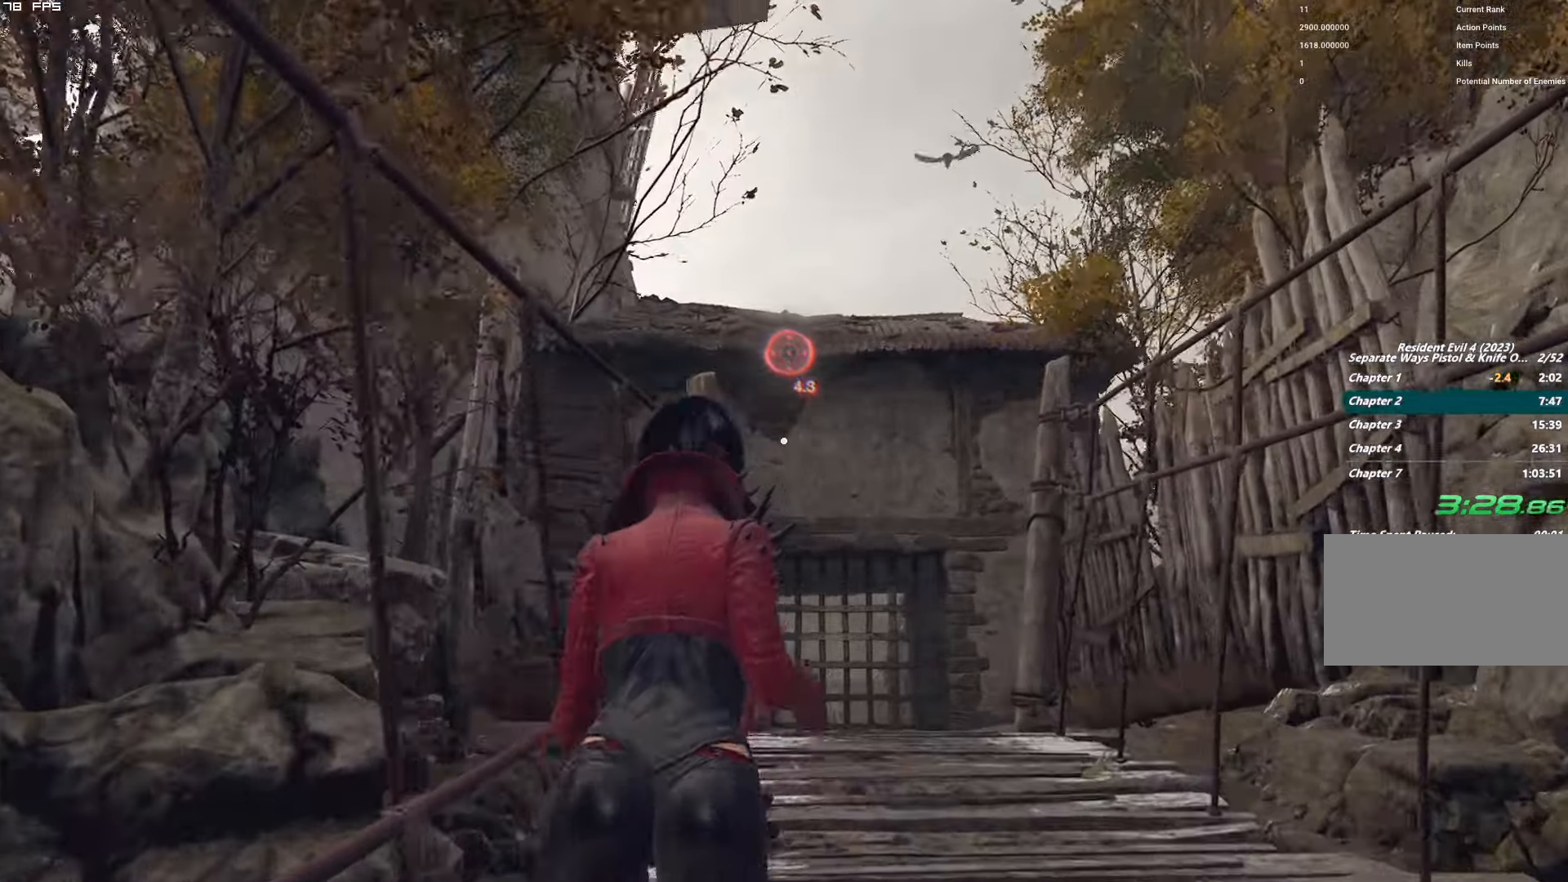
{"keys": ["g", "w"], "mouse": [], "events": []}
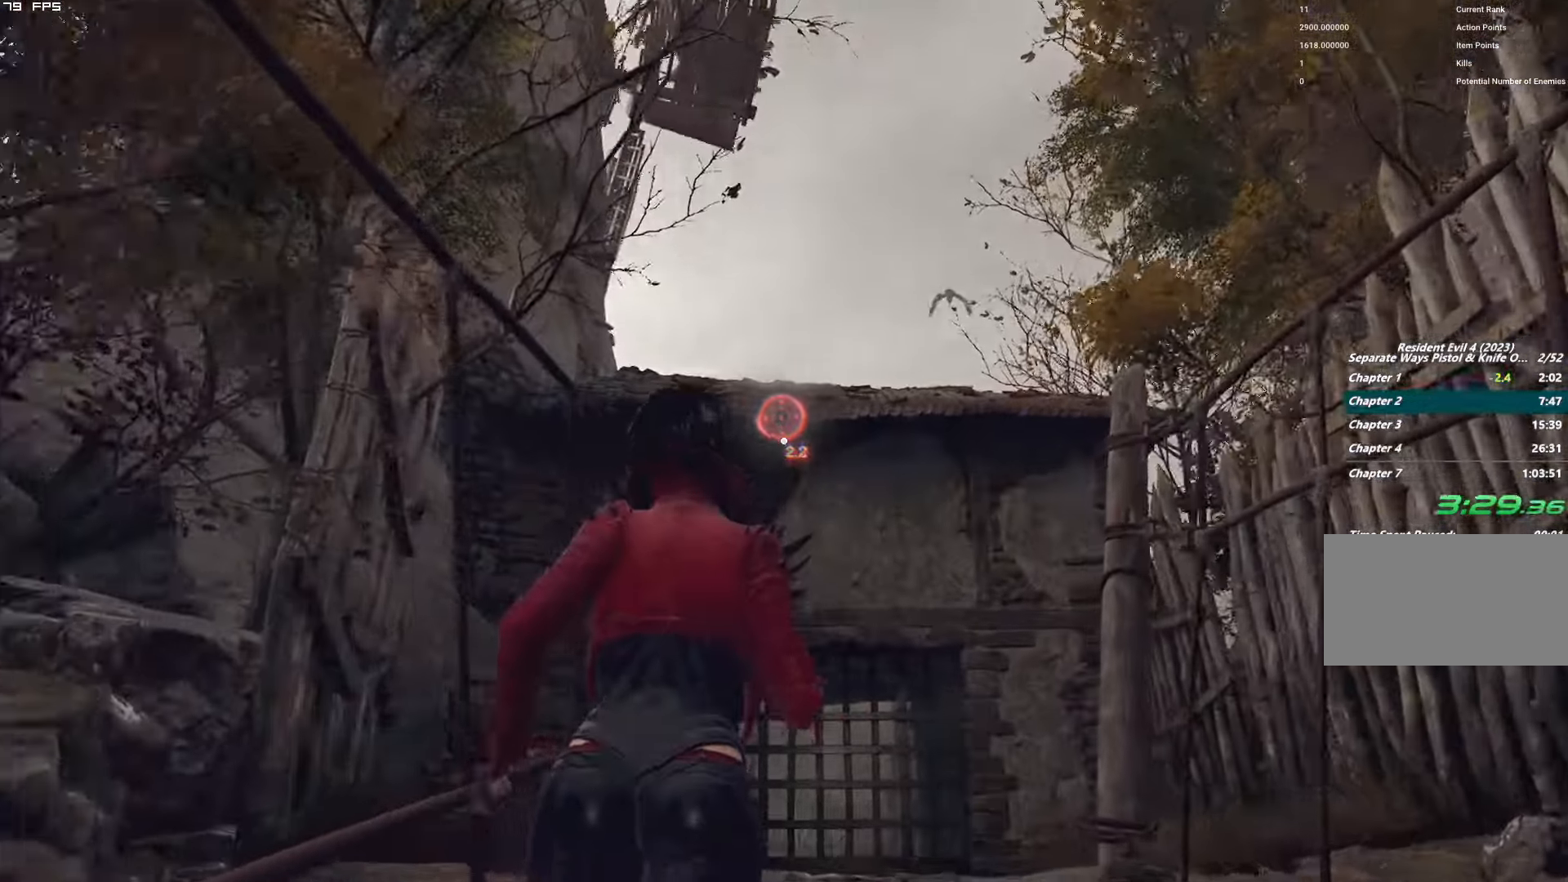
{"keys": ["g", "w"], "mouse": [], "events": []}